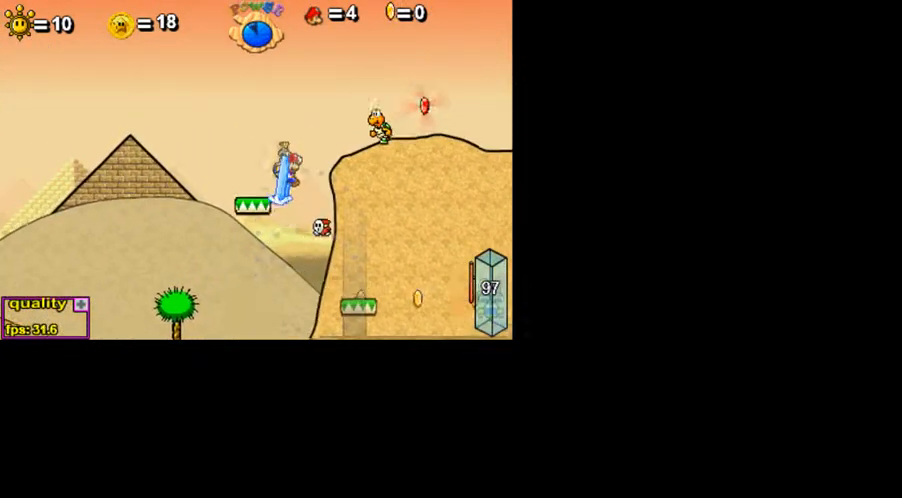
Gameplay with keyboard; each line is a JSON object with the keys held at the frame after it. "events" lists presses ("down") and releases ("up") of ".", "/", "0", "1", "2", "3", "4", "5", "6", "7", "8", "9", "a", "alt_l", "alt_r", "b", "backslash", "backspace", "c", "caps_lock", "comma", "ctrl_l", "ctrl_r", "d", "down", "e", "equals", "escape", "f", "f1", "f10", "f11", "f12", "f2", "f3", "f4", "f5", "f6", "f7", "f8", "f9", "g", "h", "i", "j", "k", "l", "lbracket", "left", "m", "minus", "n", "o", "p", "q", "quote", "r", "rbracket", "return", "right", "s", "semicolon", "shift_l", "shift_r", "space", "super", "t", "tab", "tilde", "u", "up", "v", "w", "x", "y" and "z" between this image and that frame as [ms after this image, input, new state], when the widget could be followed in between. No other keys are recorded. Mouse input is not recorded.
{"keys": ["c", "right"], "events": [[250, "c", "up"], [300, "shift_l", "down"], [350, "up", "up"], [400, "shift_l", "up"], [450, "c", "down"], [450, "shift_l", "down"], [500, "shift_l", "up"]]}
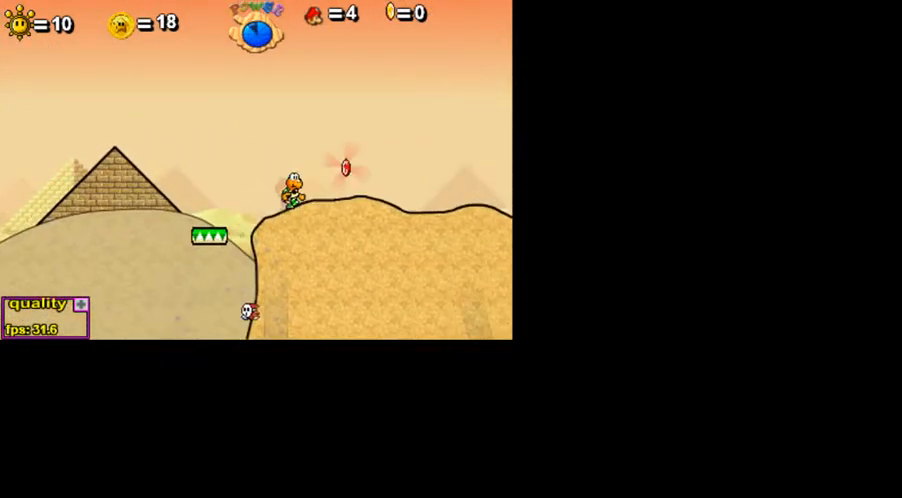
{"keys": ["c", "right", "shift_l"], "events": [[450, "shift_l", "down"]]}
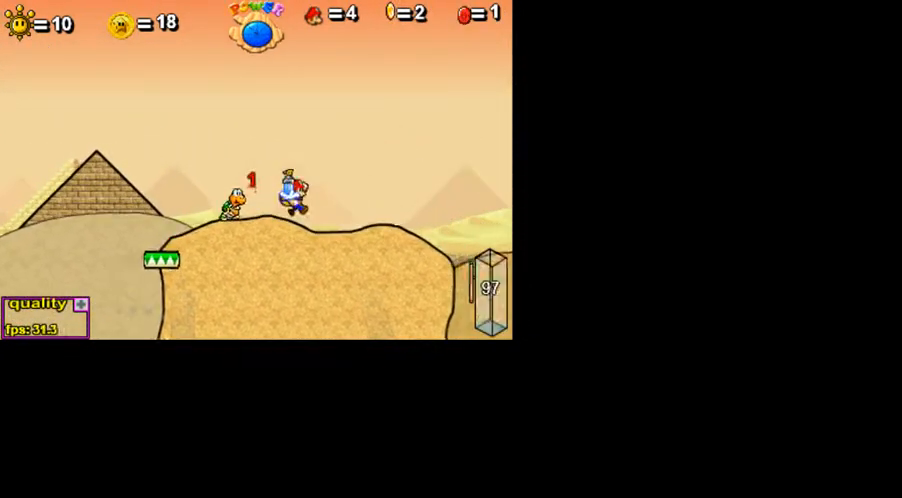
{"keys": ["c", "right"], "events": [[200, "shift_l", "up"], [300, "shift_l", "down"], [400, "shift_l", "up"]]}
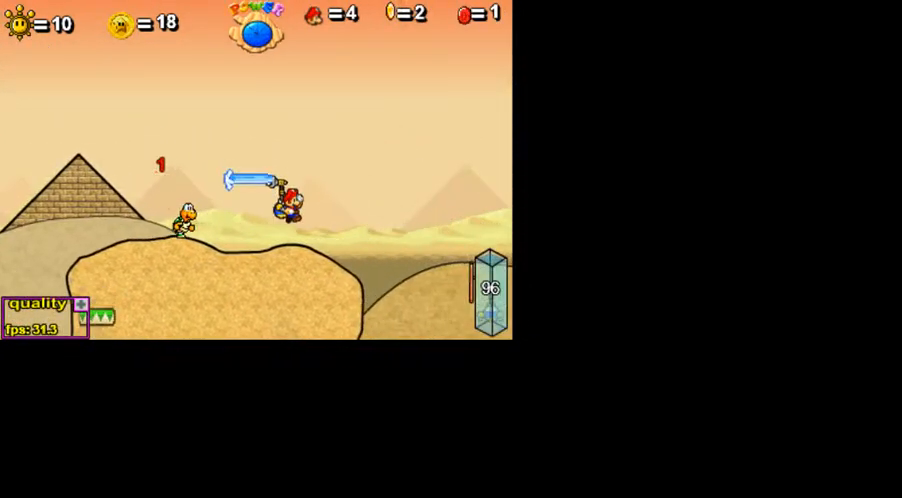
{"keys": ["c", "right"], "events": []}
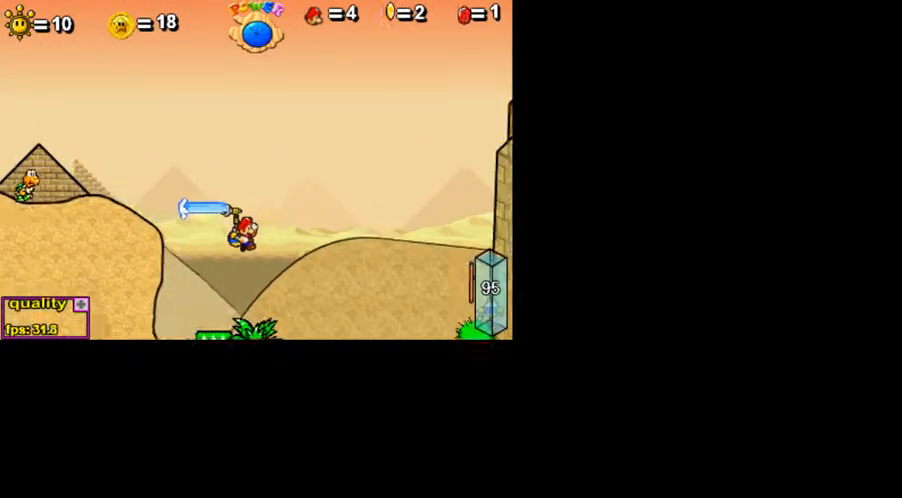
{"keys": ["c", "right"], "events": []}
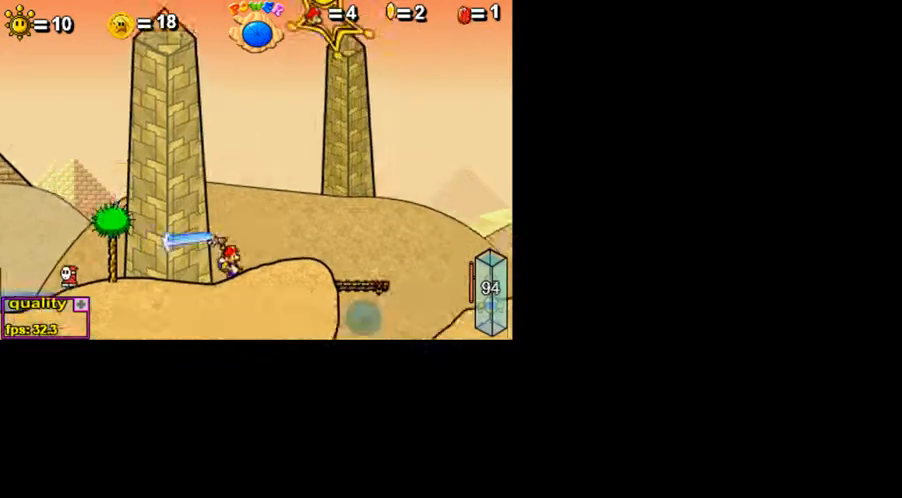
{"keys": ["c", "right"], "events": [[50, "up", "down"], [150, "up", "up"]]}
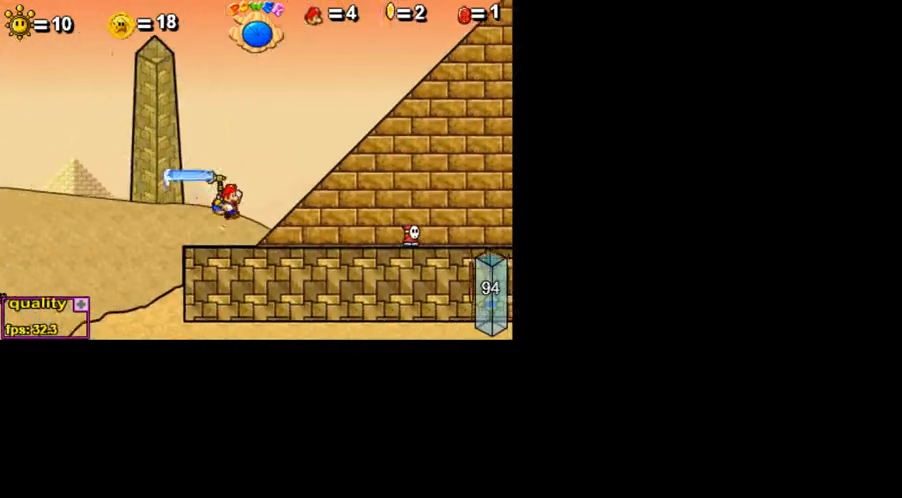
{"keys": ["c", "right"], "events": [[50, "left", "down"], [100, "left", "up"]]}
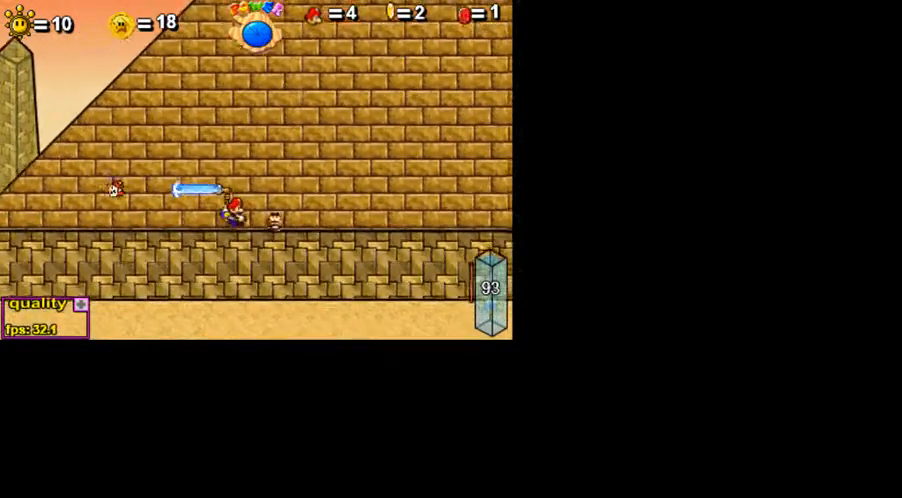
{"keys": [], "events": [[400, "c", "up"], [500, "right", "up"]]}
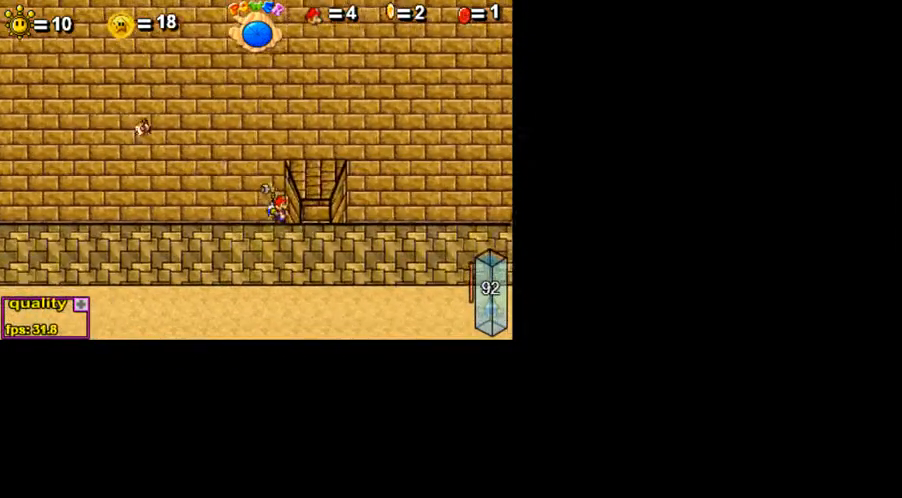
{"keys": [], "events": [[150, "up", "down"], [200, "up", "up"]]}
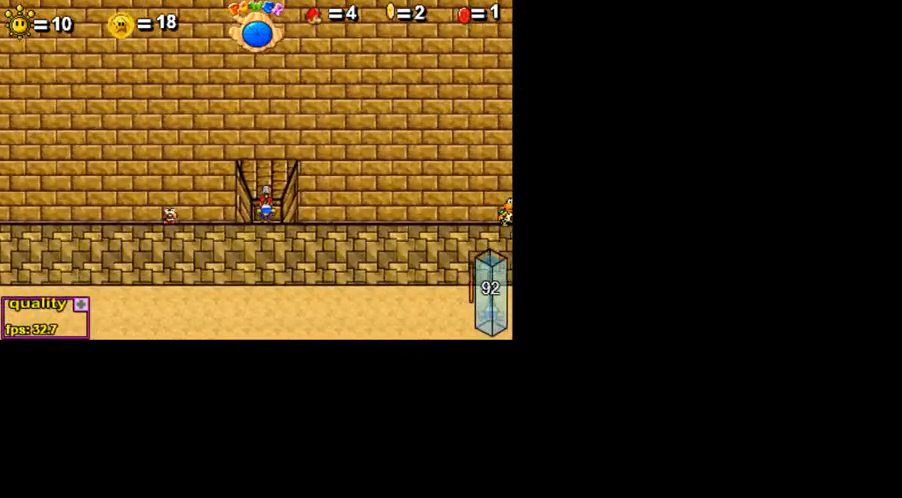
{"keys": [], "events": []}
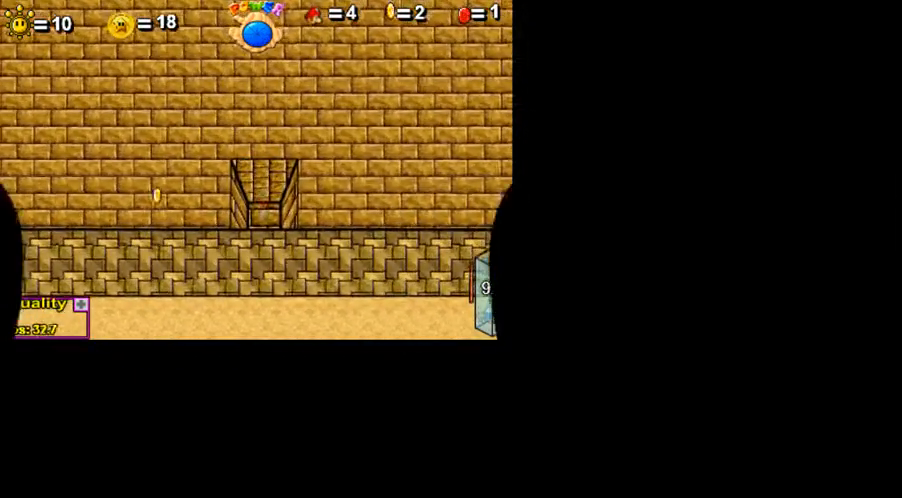
{"keys": ["minus"], "events": [[200, "minus", "down"]]}
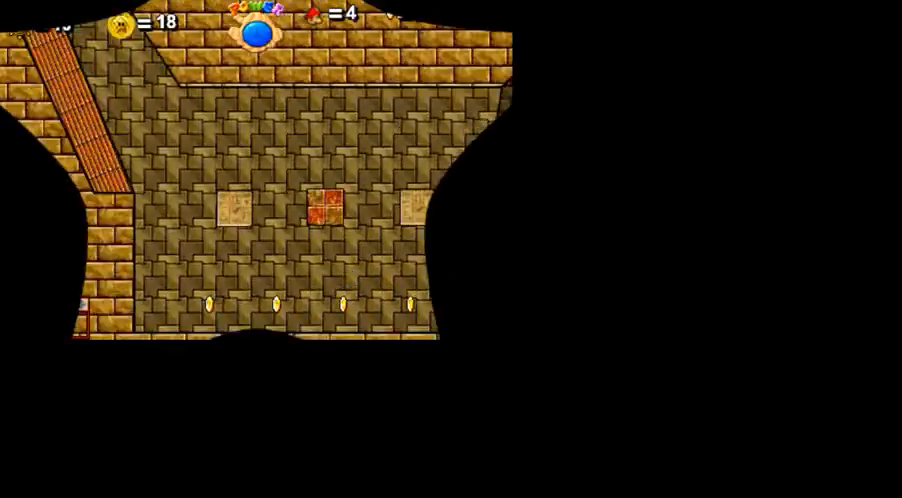
{"keys": [], "events": [[300, "minus", "up"]]}
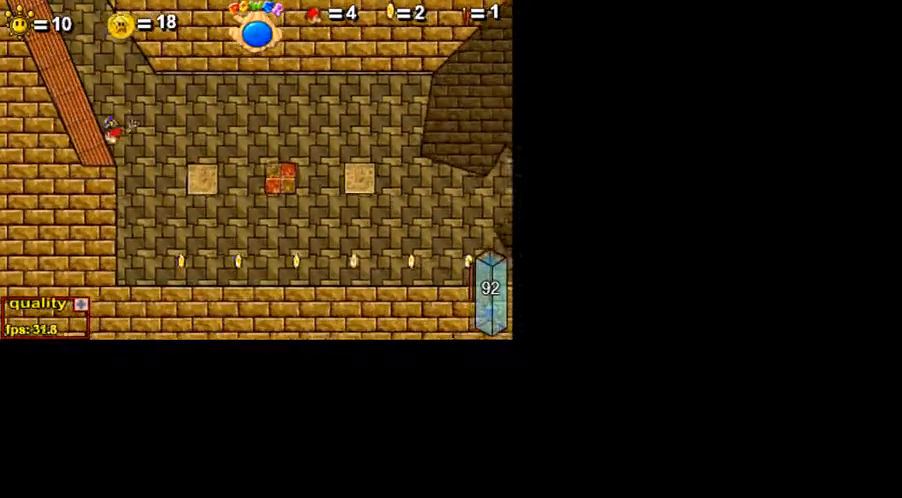
{"keys": [], "events": [[350, "p", "down"], [450, "p", "up"]]}
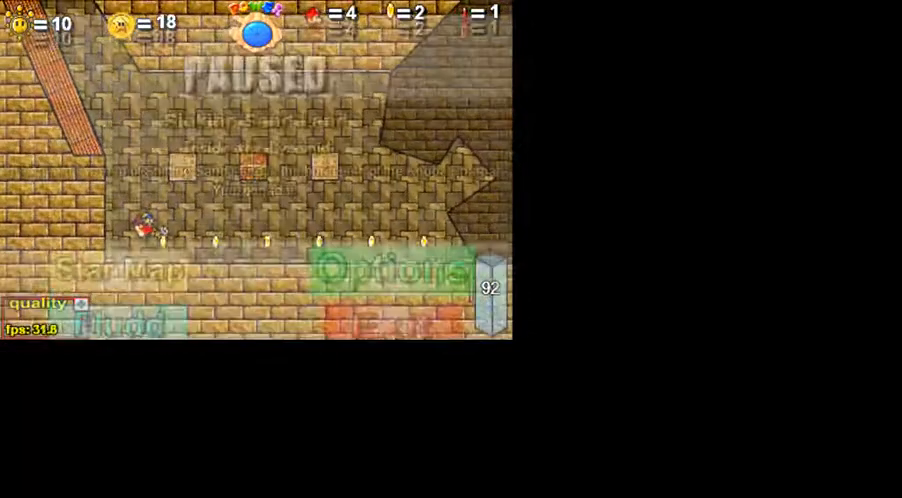
{"keys": [], "events": []}
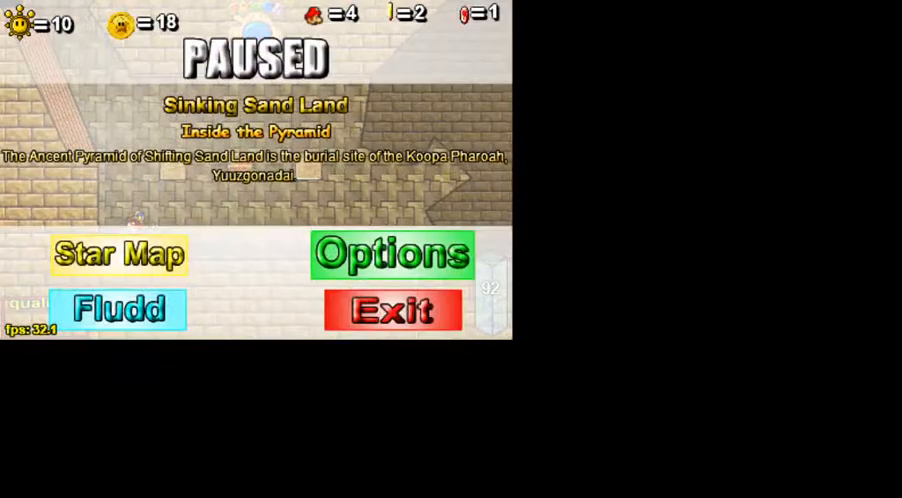
{"keys": [], "events": []}
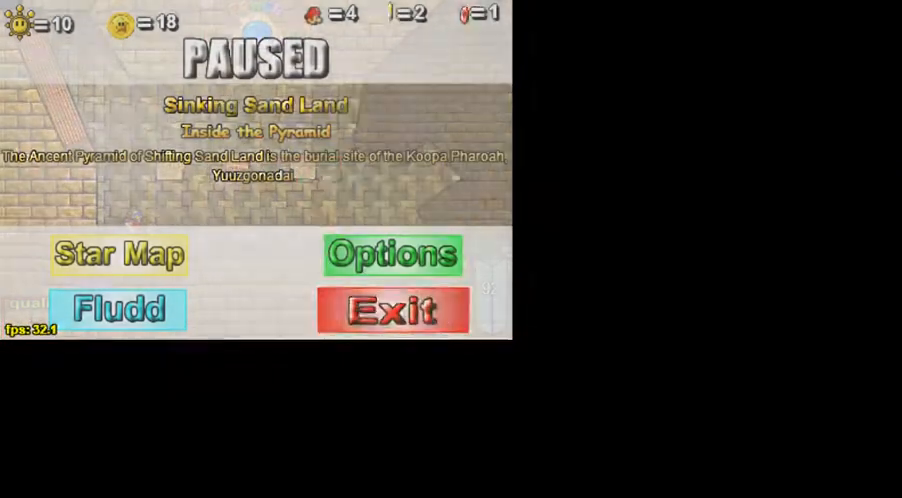
{"keys": [], "events": []}
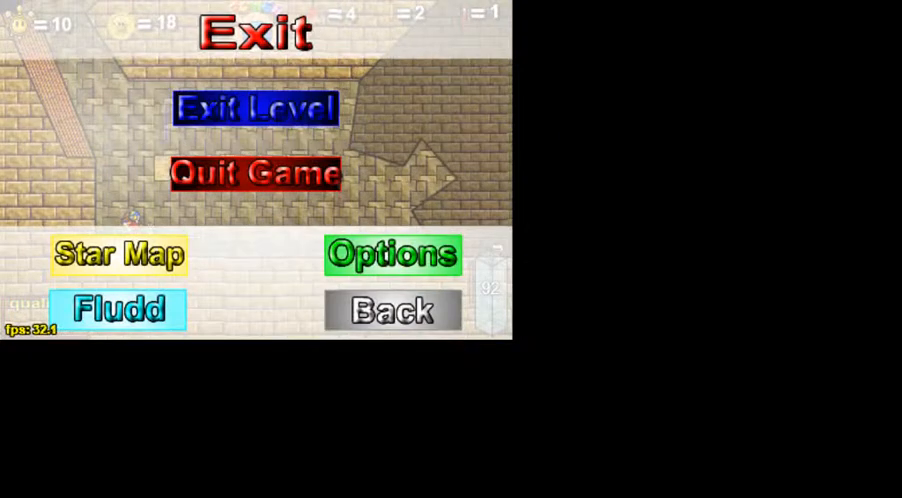
{"keys": [], "events": [[300, "p", "down"], [400, "p", "up"]]}
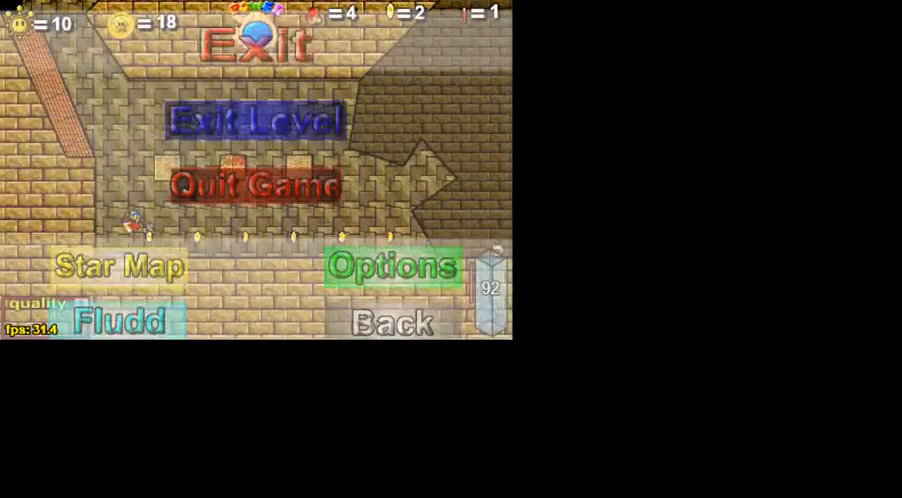
{"keys": ["right", "up"], "events": [[250, "right", "down"], [250, "up", "down"]]}
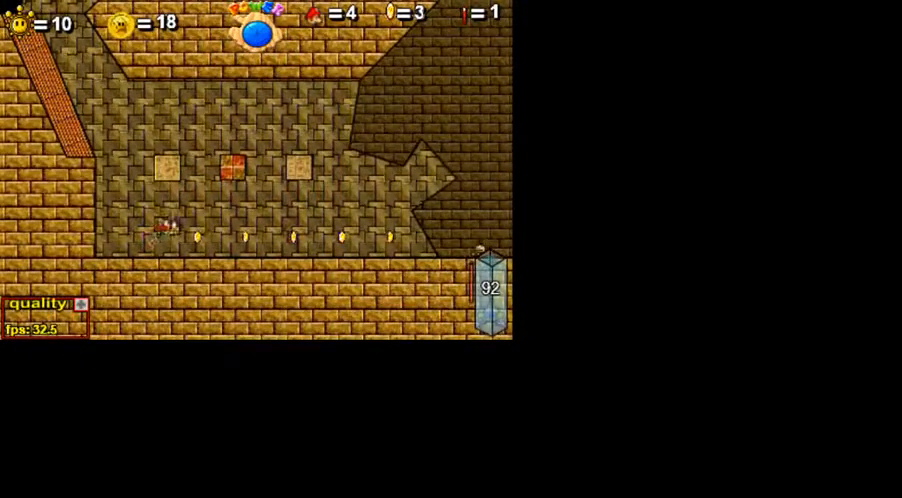
{"keys": ["right"], "events": [[50, "up", "up"], [350, "shift_l", "down"], [450, "shift_l", "up"]]}
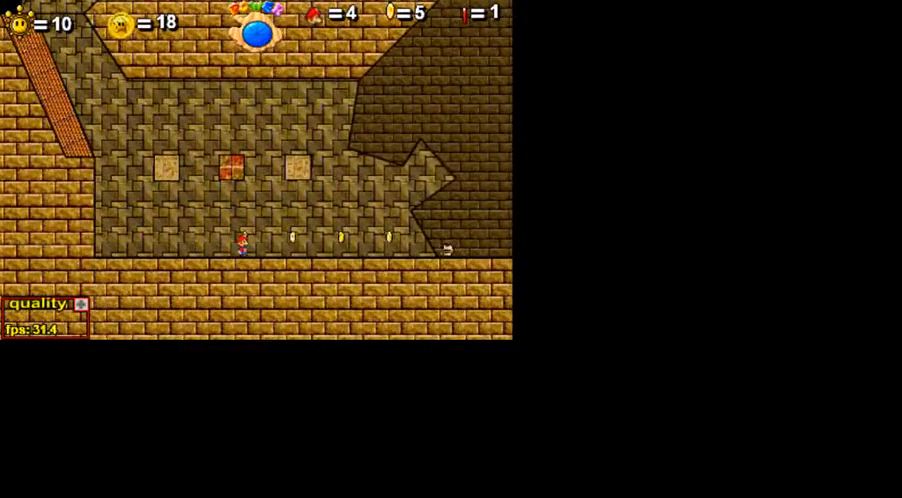
{"keys": ["right"], "events": [[50, "shift_l", "down"], [150, "shift_l", "up"], [250, "shift_l", "down"], [300, "shift_l", "up"]]}
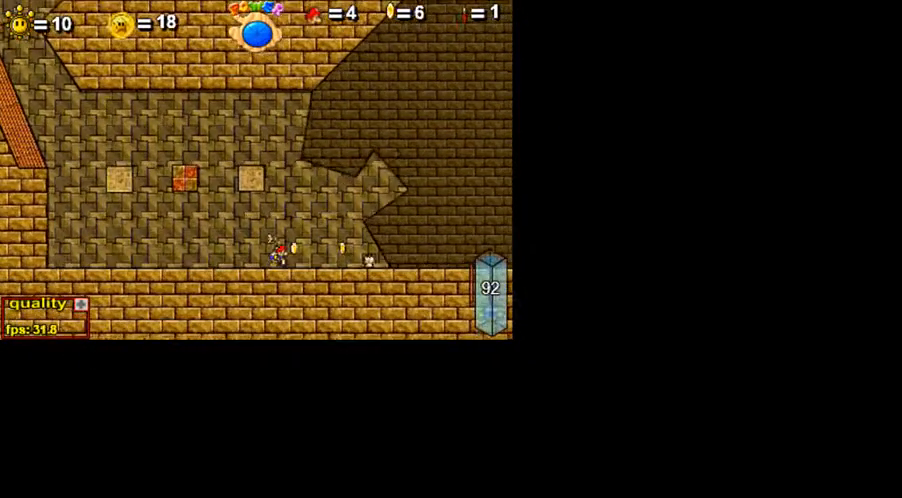
{"keys": ["right"], "events": [[50, "up", "down"], [250, "up", "up"]]}
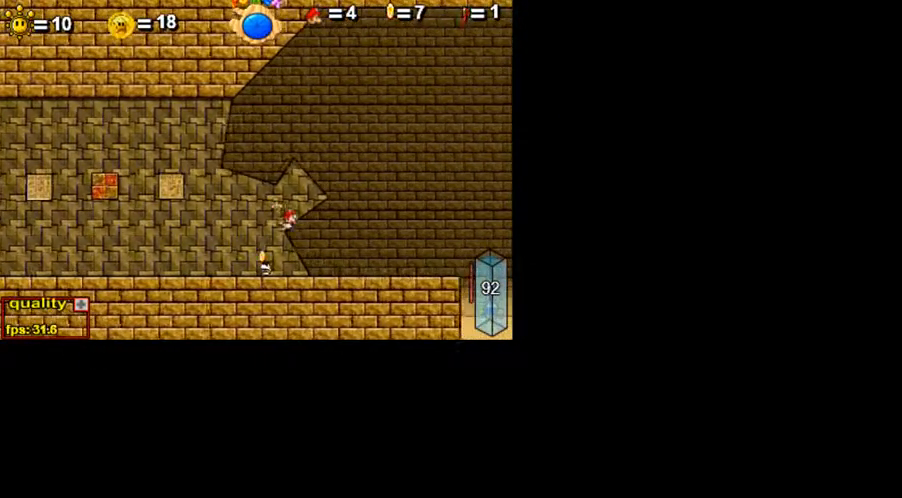
{"keys": [], "events": [[50, "right", "up"], [350, "p", "down"], [450, "p", "up"]]}
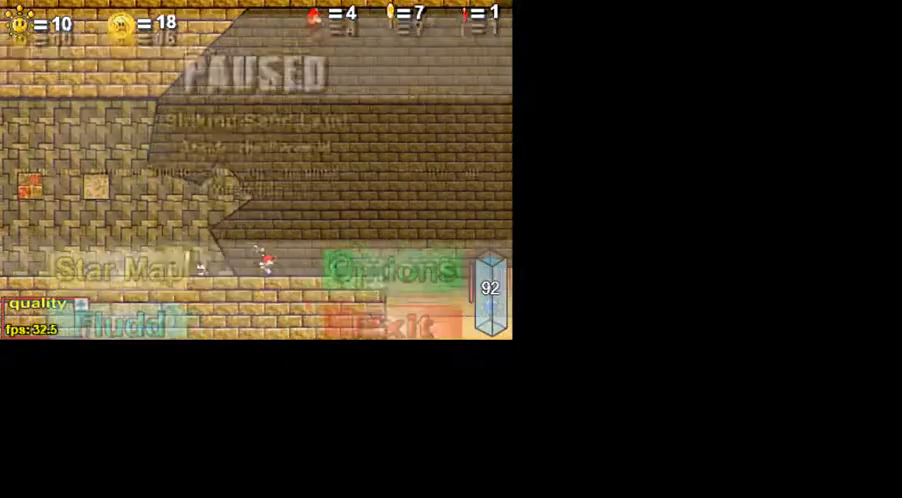
{"keys": [], "events": []}
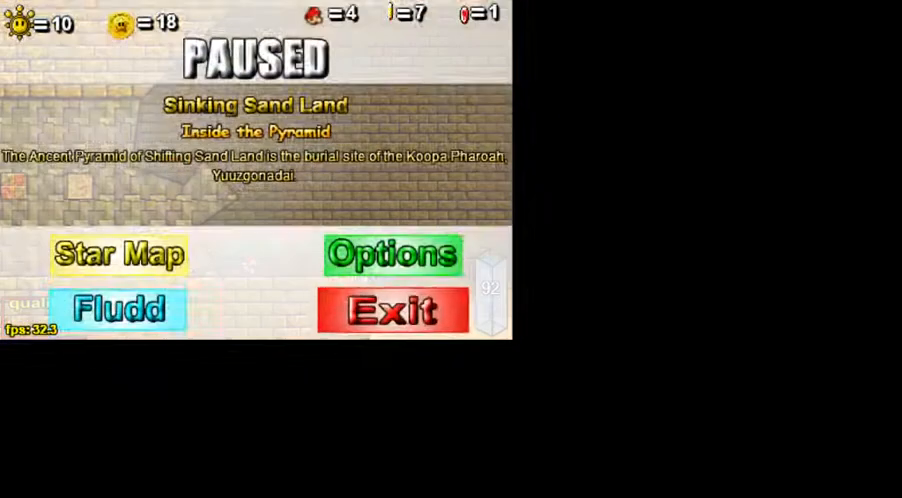
{"keys": [], "events": []}
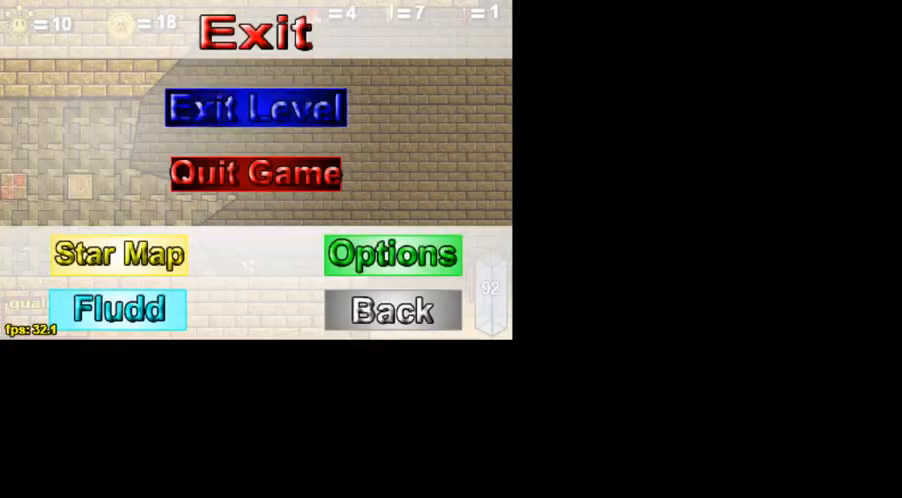
{"keys": [], "events": []}
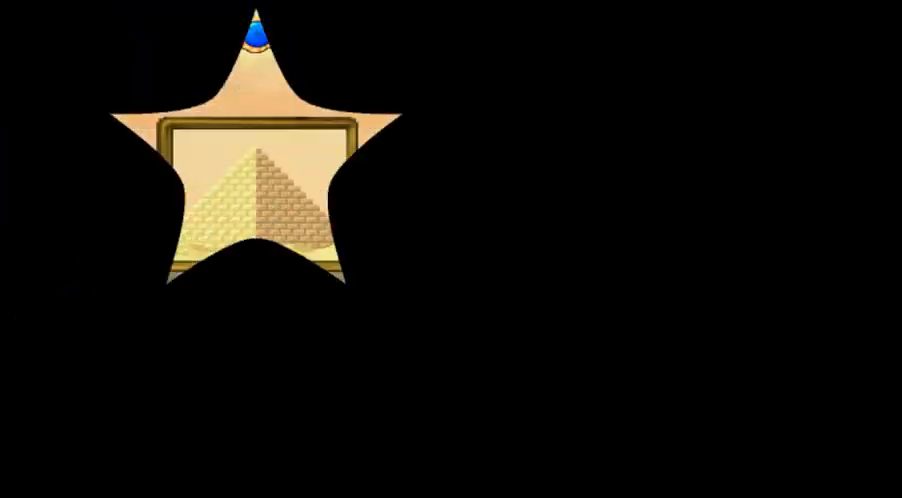
{"keys": [], "events": []}
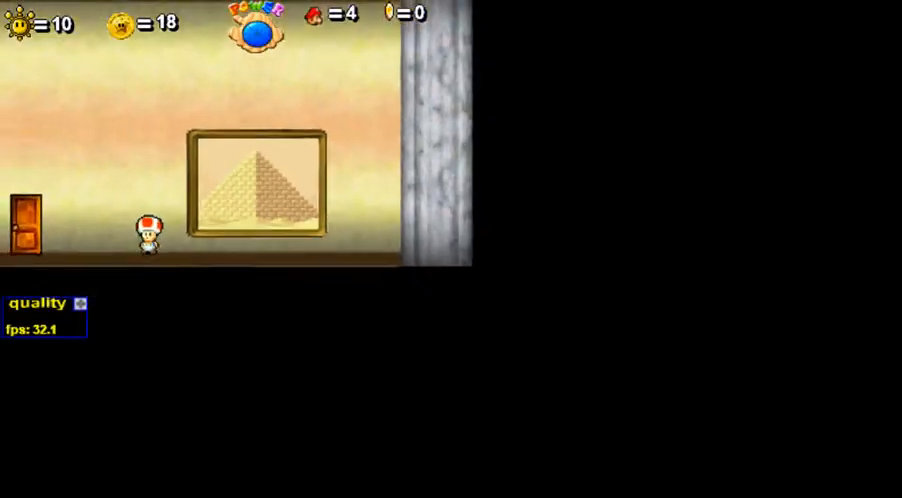
{"keys": [], "events": []}
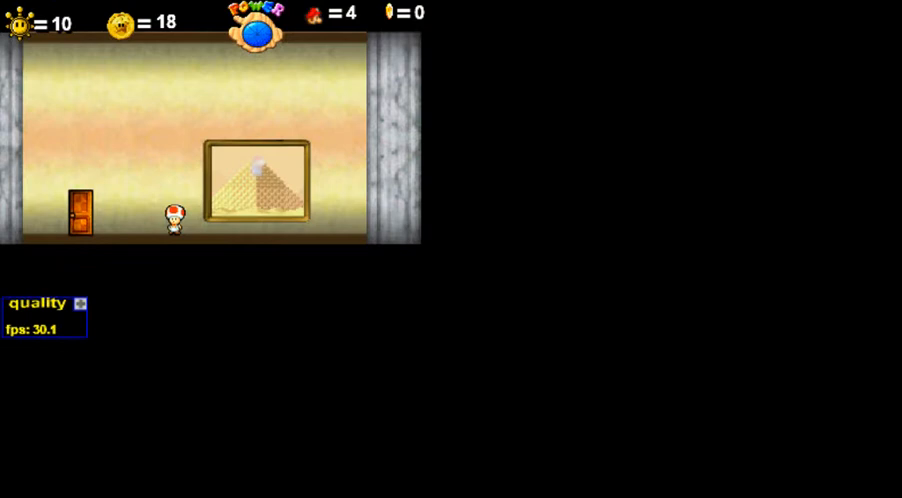
{"keys": ["up"], "events": [[150, "up", "down"]]}
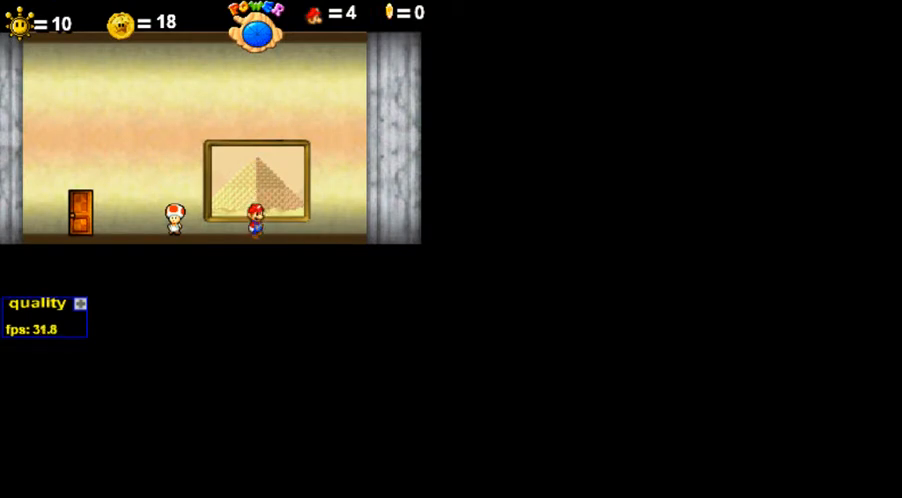
{"keys": ["up"], "events": []}